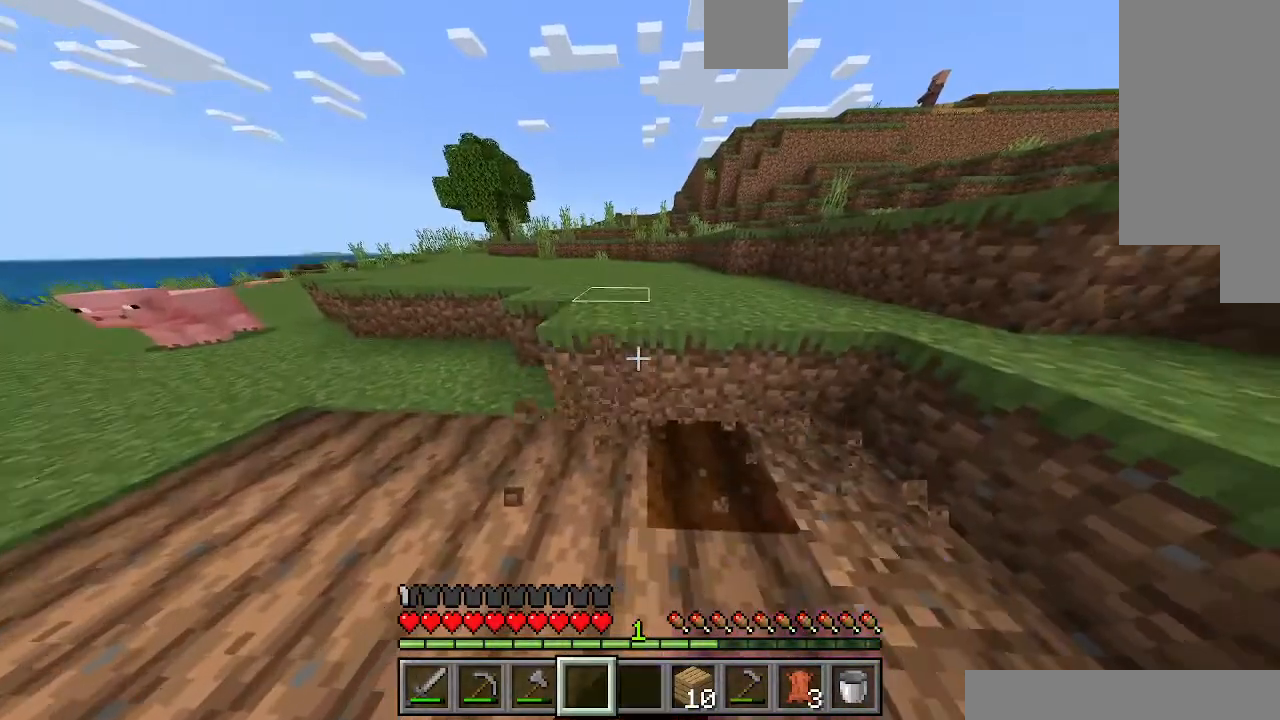
Gameplay with keyboard; each line is a JSON object with the keys held at the frame after it. "events" lists presses ("down") and releases ("up") of "a", "d", "s", "shift", "space" and "w" between this image and that frame as [ms after this image, input, new state], when the widget could be followed in between. No other keys are recorded. Mouse input is not recorded. Not read: sprint.
{"keys": [], "events": []}
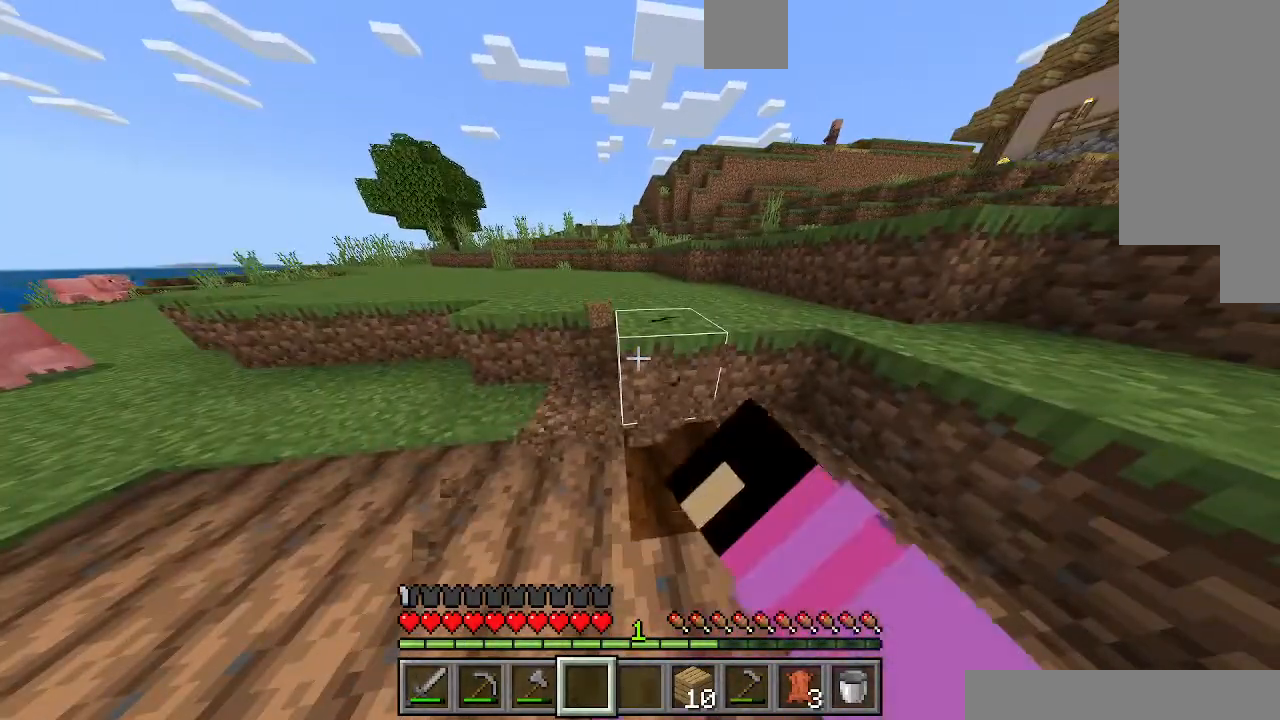
{"keys": [], "events": []}
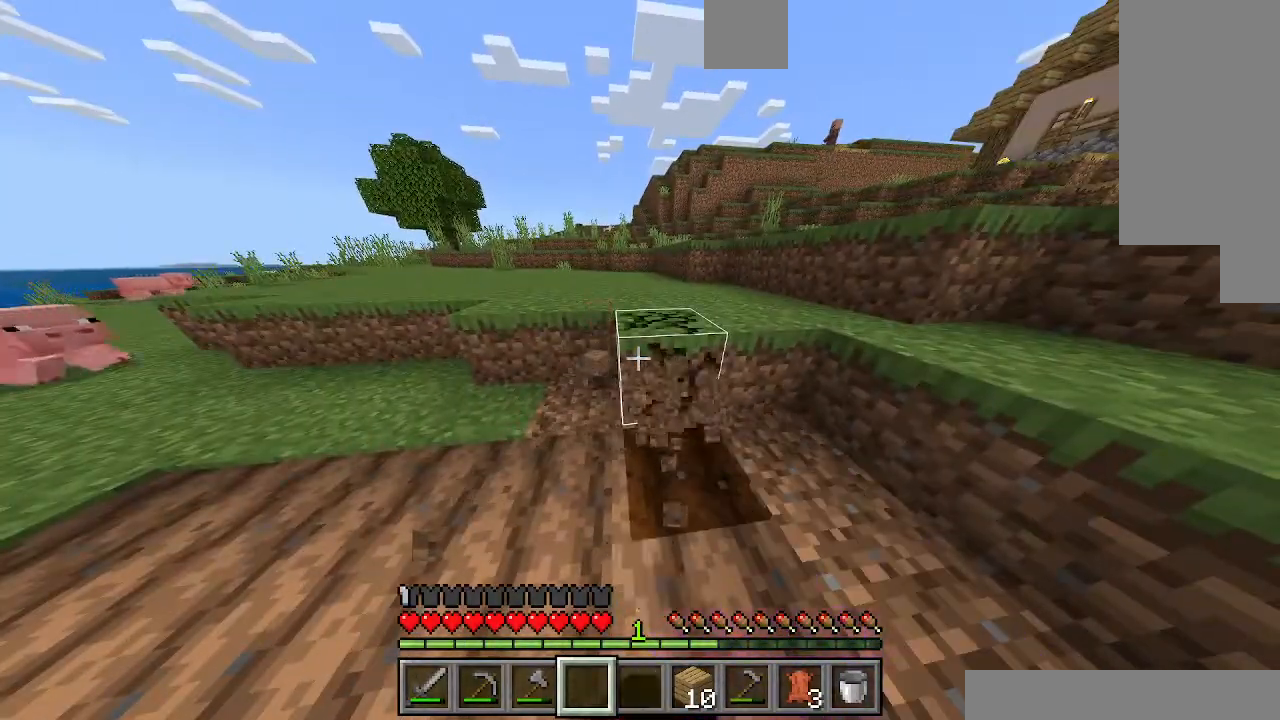
{"keys": ["a"], "events": [[300, "a", "down"]]}
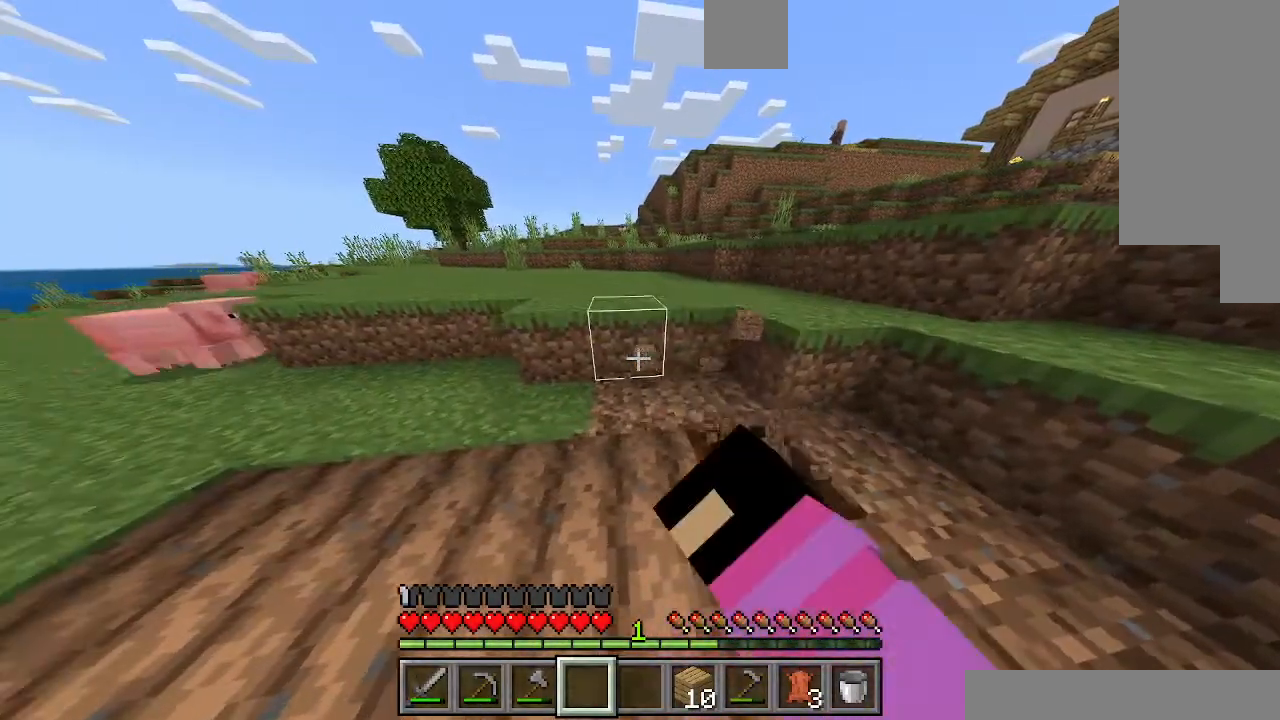
{"keys": ["d"], "events": [[167, "a", "up"], [467, "d", "down"]]}
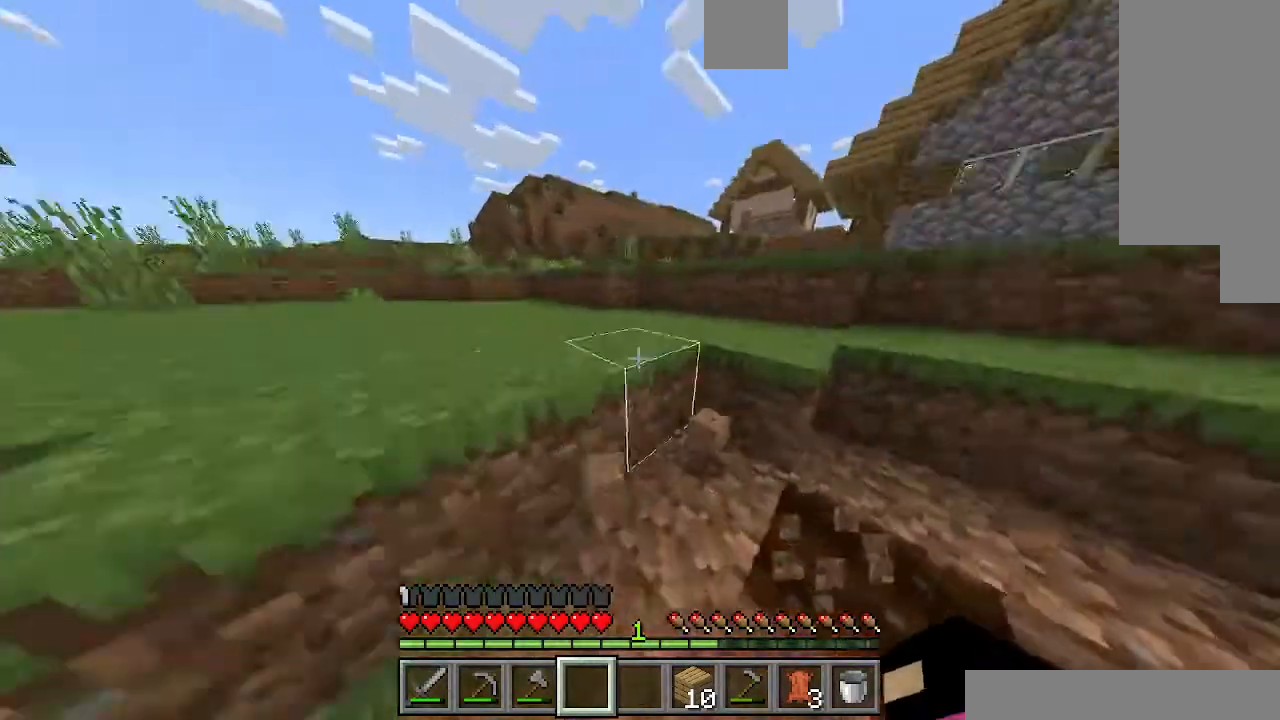
{"keys": ["d"], "events": [[67, "space", "down"], [100, "space", "up"]]}
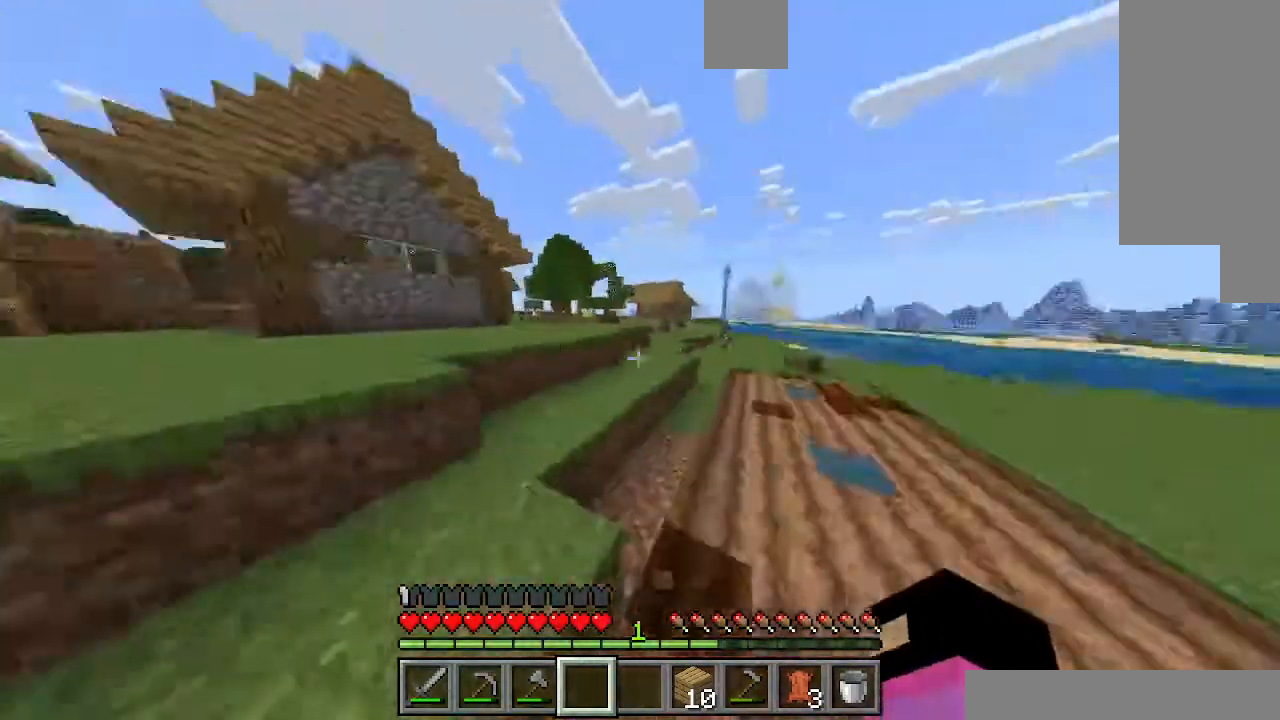
{"keys": ["d"], "events": [[200, "d", "up"], [267, "d", "down"]]}
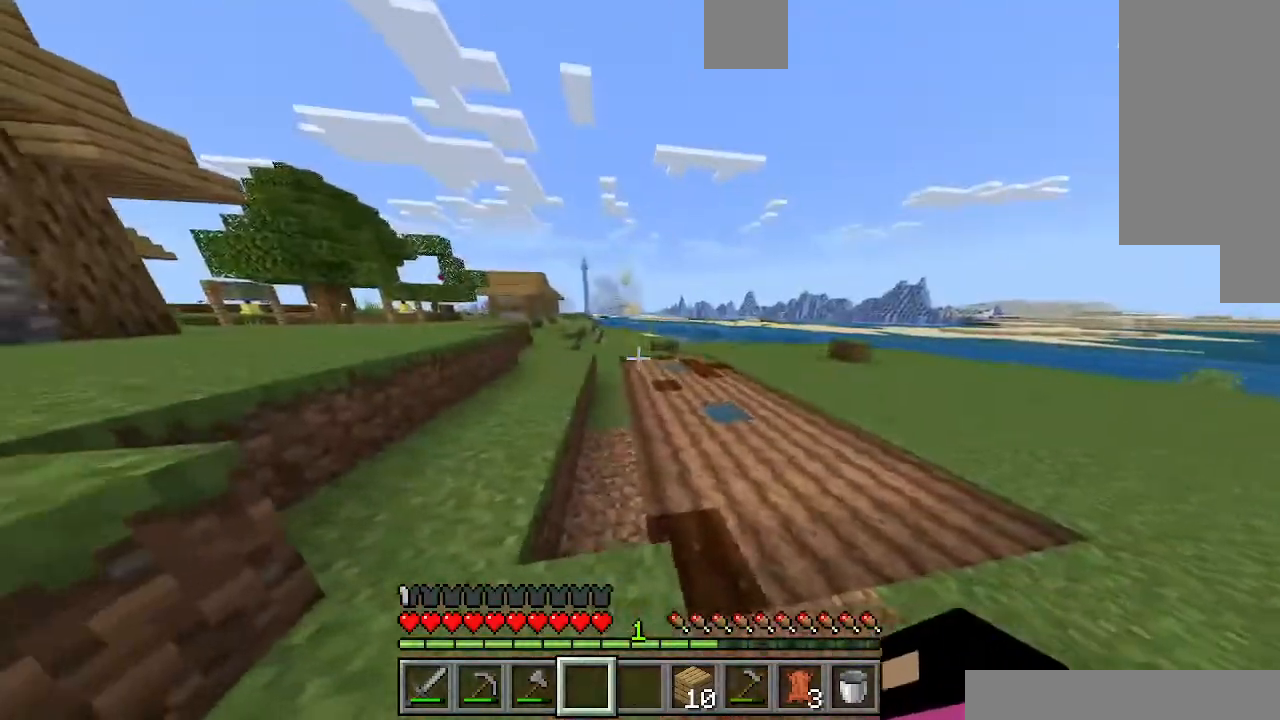
{"keys": ["d"], "events": []}
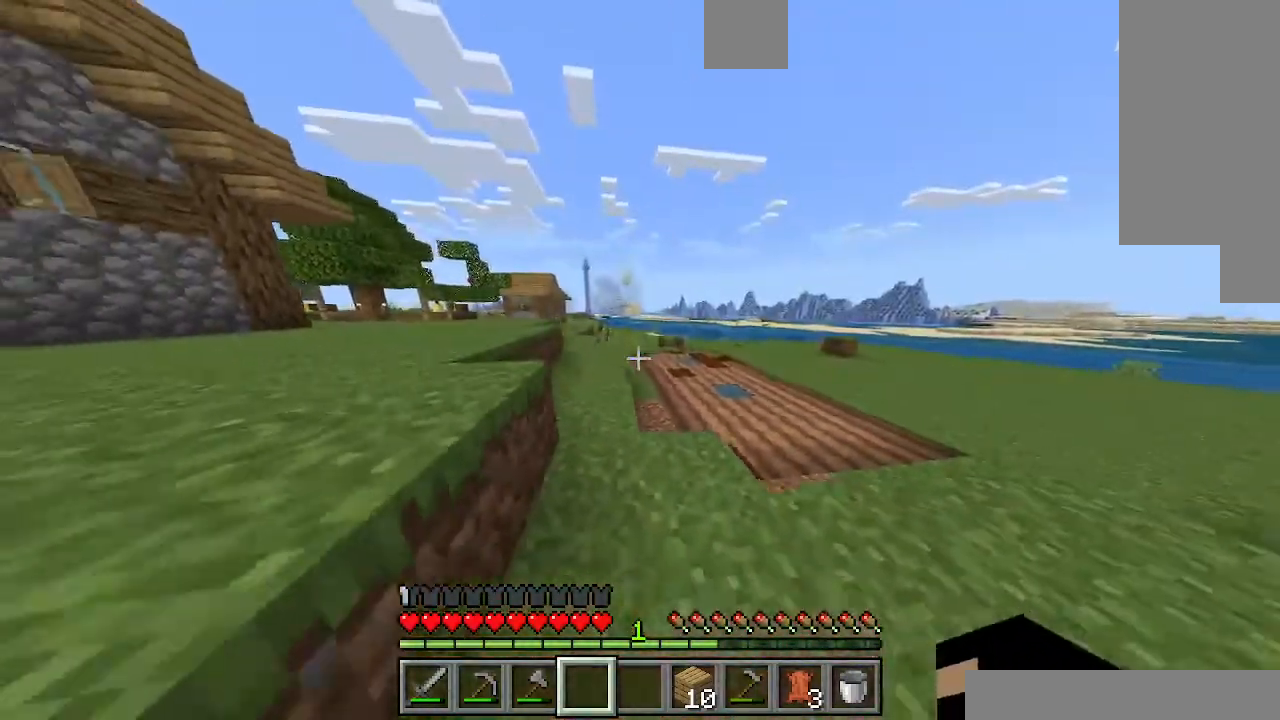
{"keys": ["d"], "events": [[100, "d", "up"], [167, "space", "down"], [200, "space", "up"], [267, "d", "down"]]}
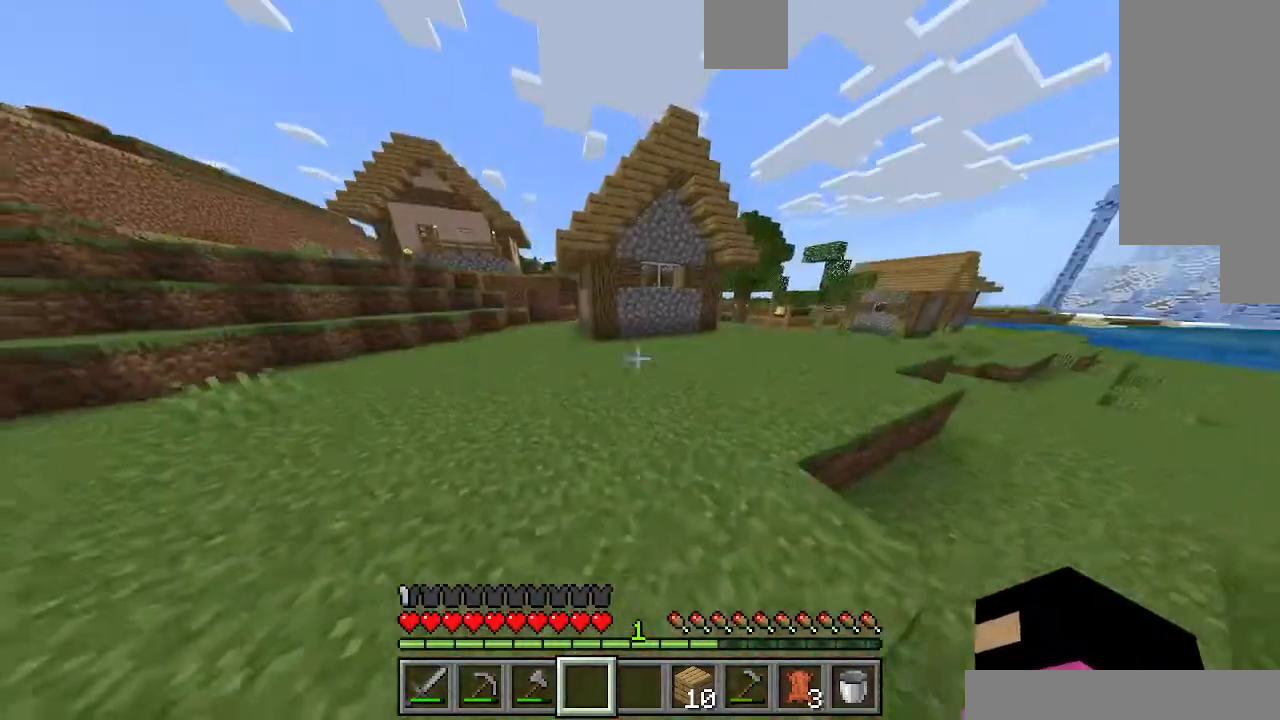
{"keys": ["d"], "events": [[367, "d", "up"], [367, "w", "down"], [467, "d", "down"], [467, "w", "up"]]}
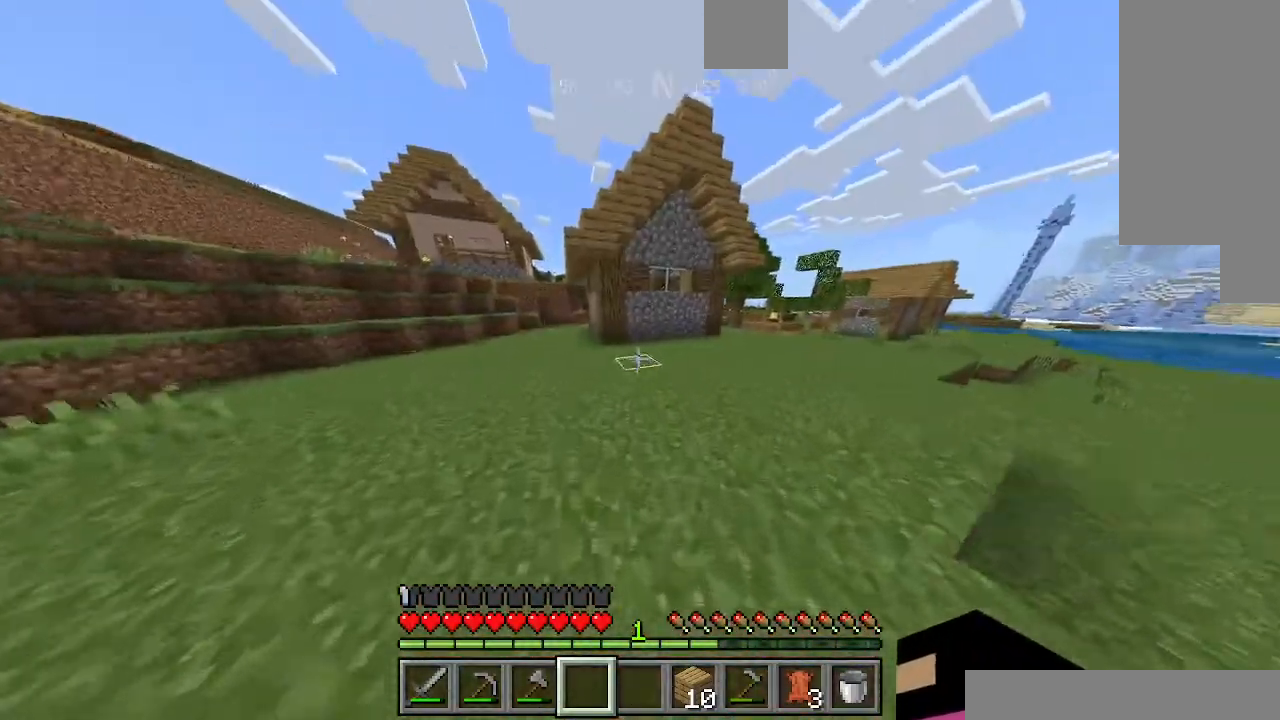
{"keys": ["d"], "events": []}
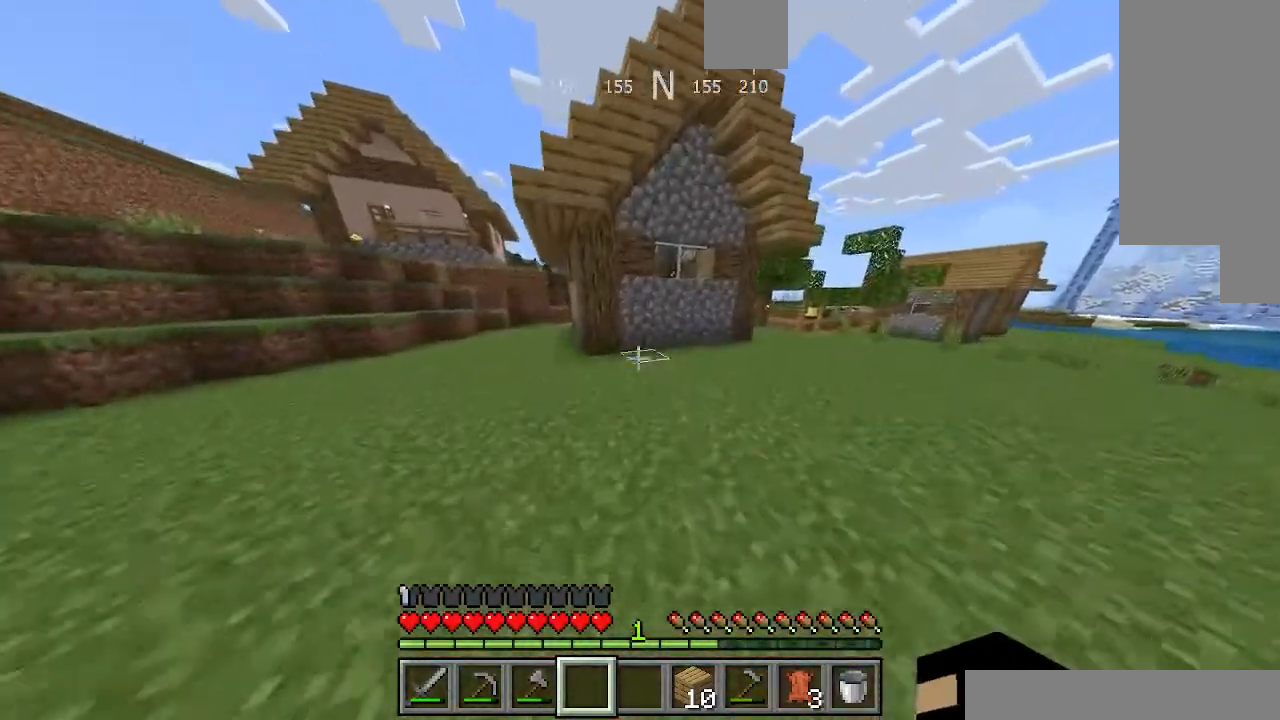
{"keys": ["w"], "events": [[200, "d", "up"], [267, "d", "down"], [467, "d", "up"], [467, "w", "down"]]}
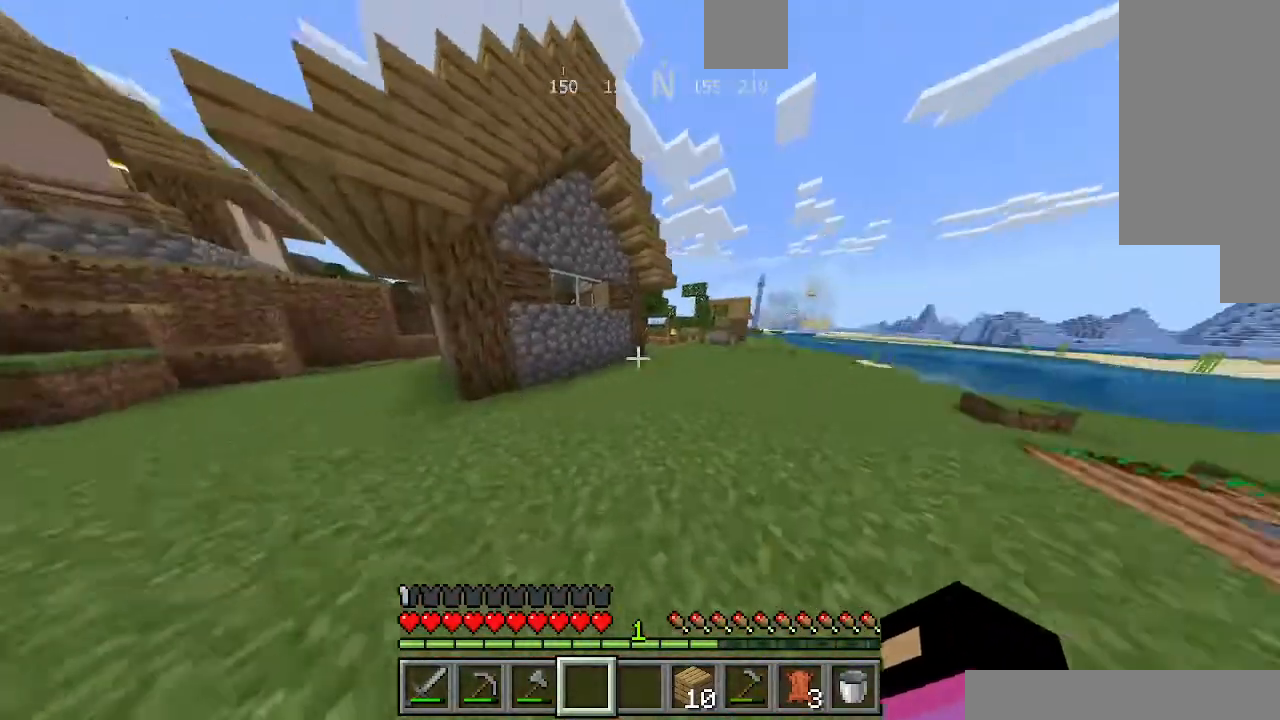
{"keys": ["w"], "events": []}
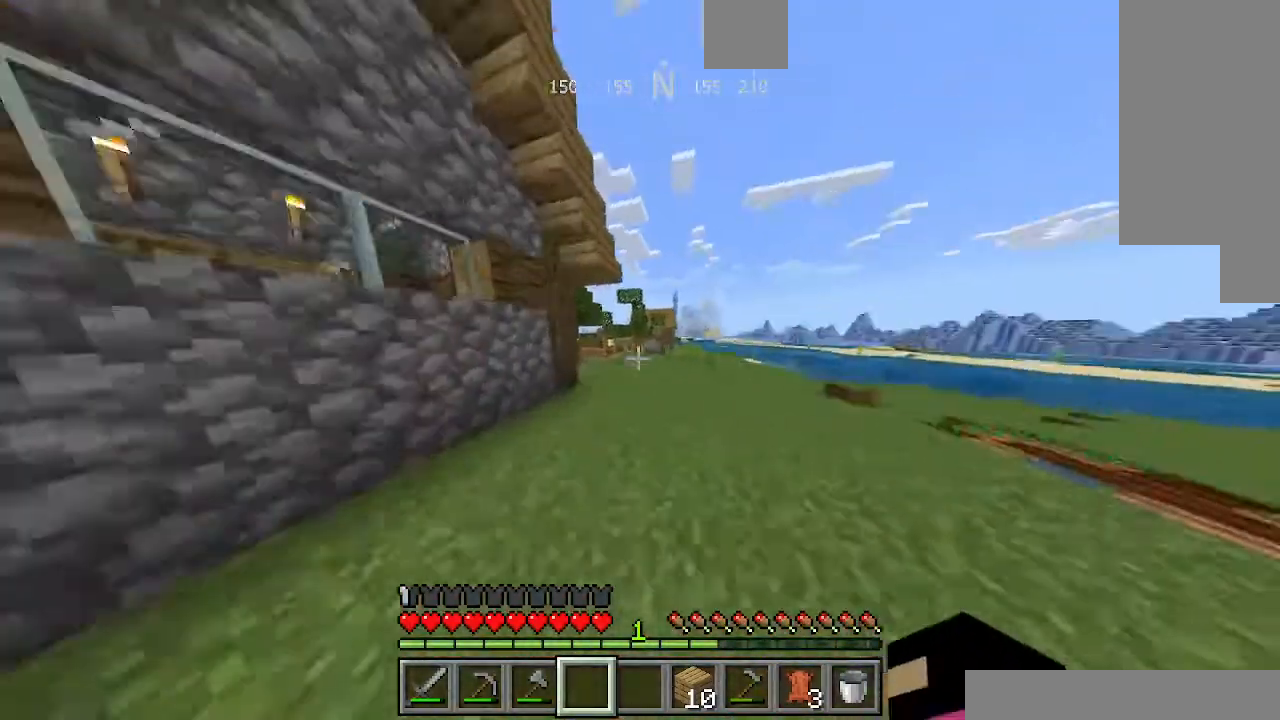
{"keys": ["w"], "events": []}
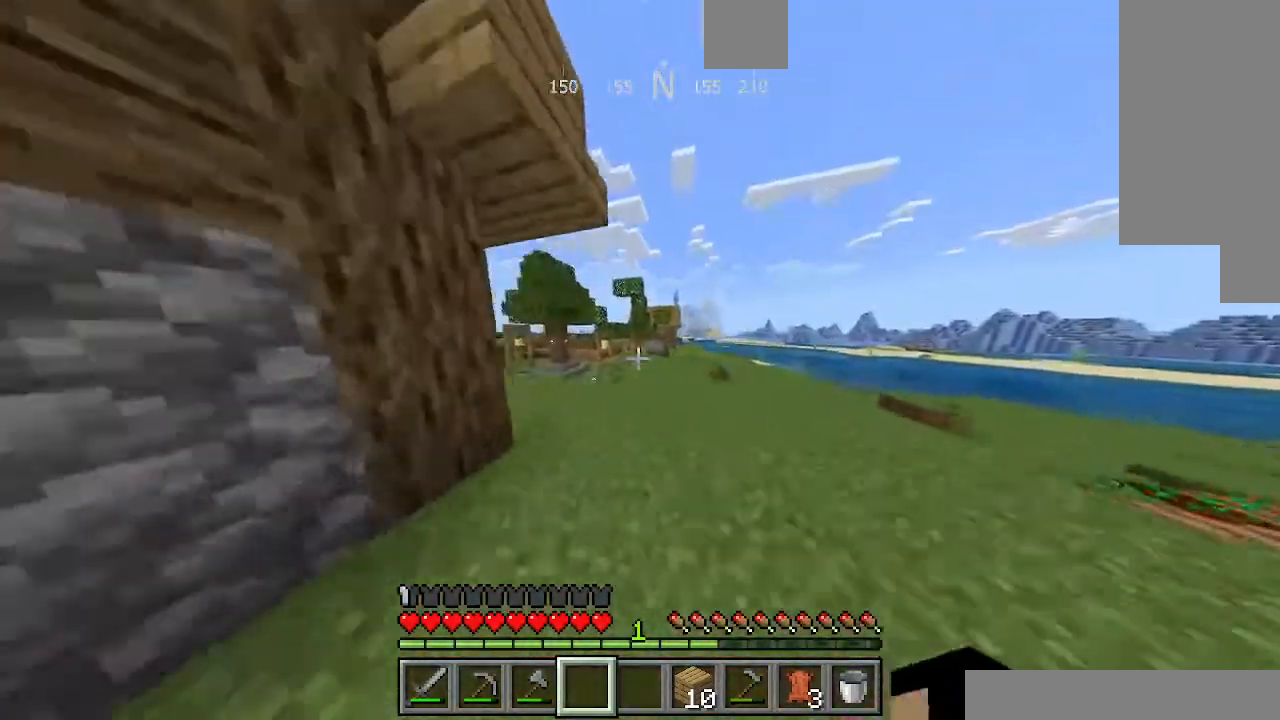
{"keys": ["w"], "events": []}
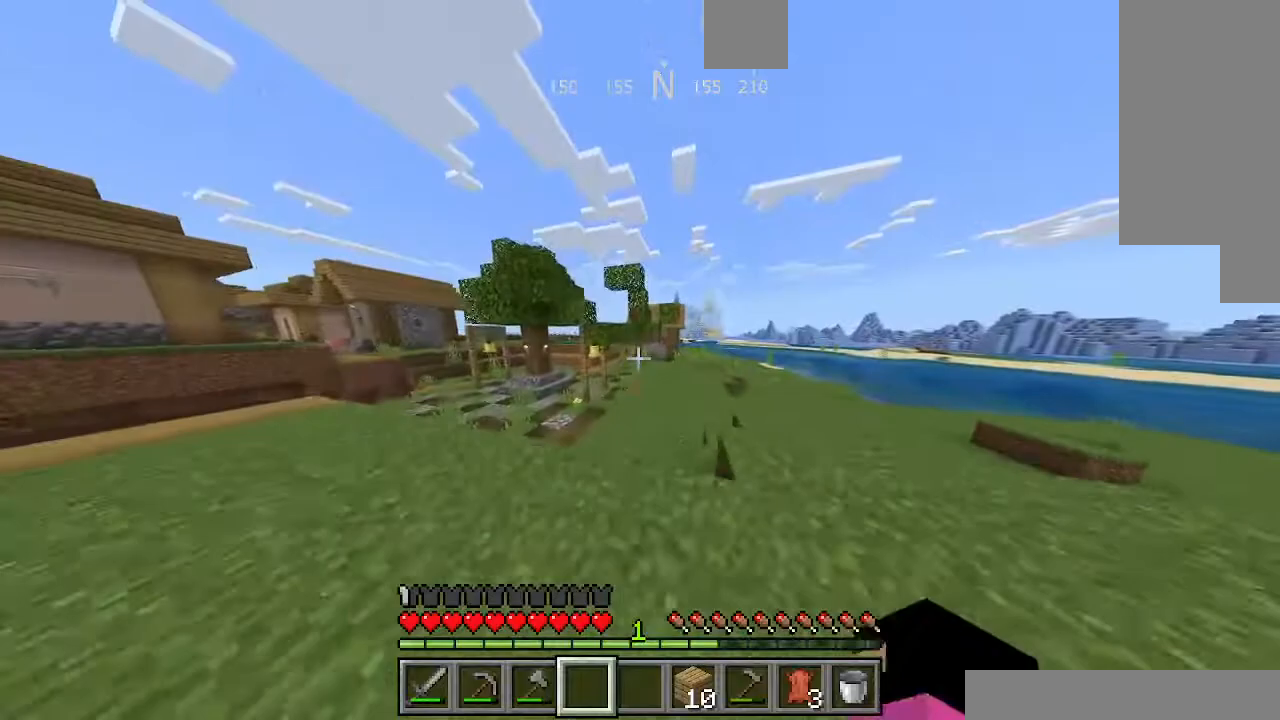
{"keys": ["w"], "events": []}
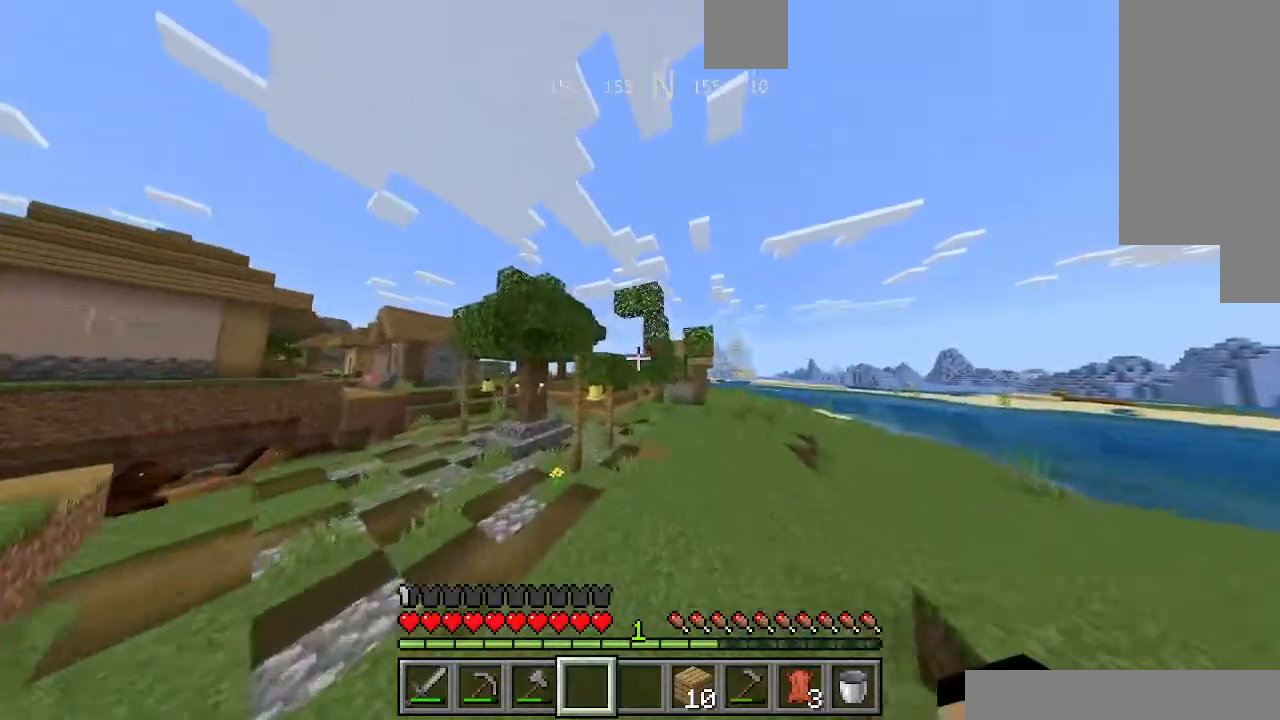
{"keys": ["w"], "events": []}
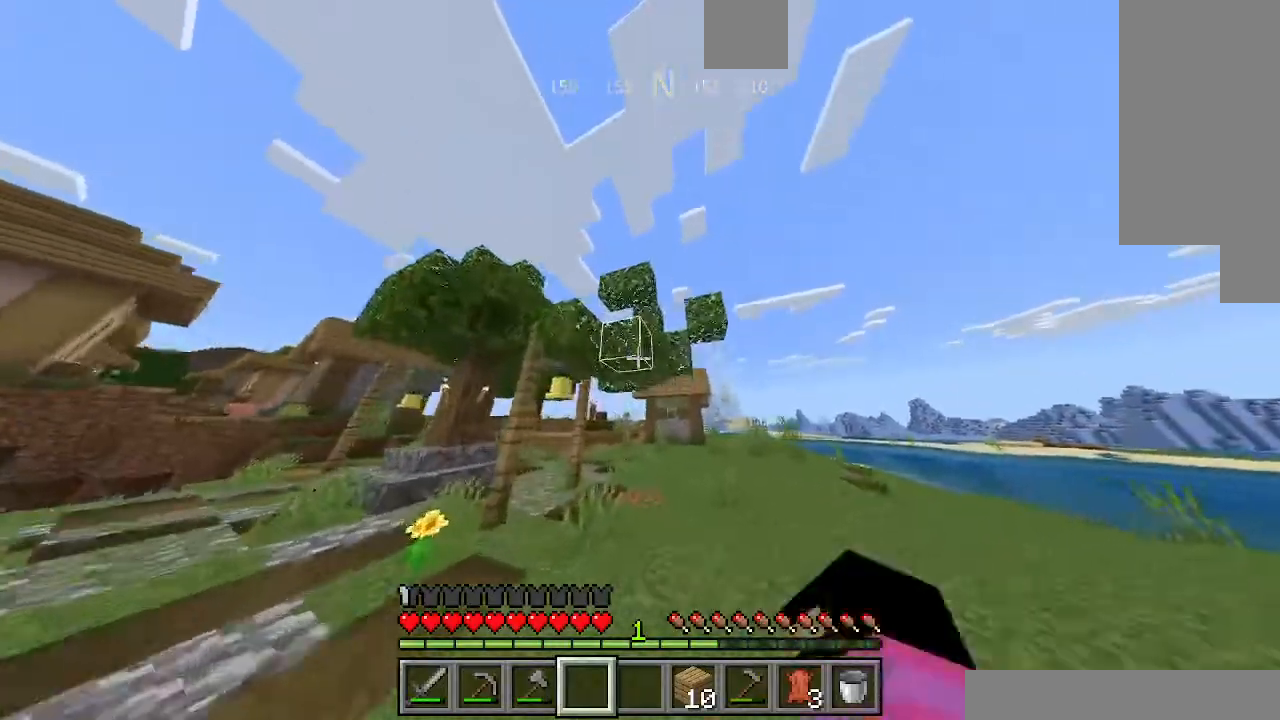
{"keys": [], "events": [[267, "d", "down"], [267, "w", "up"], [400, "d", "up"]]}
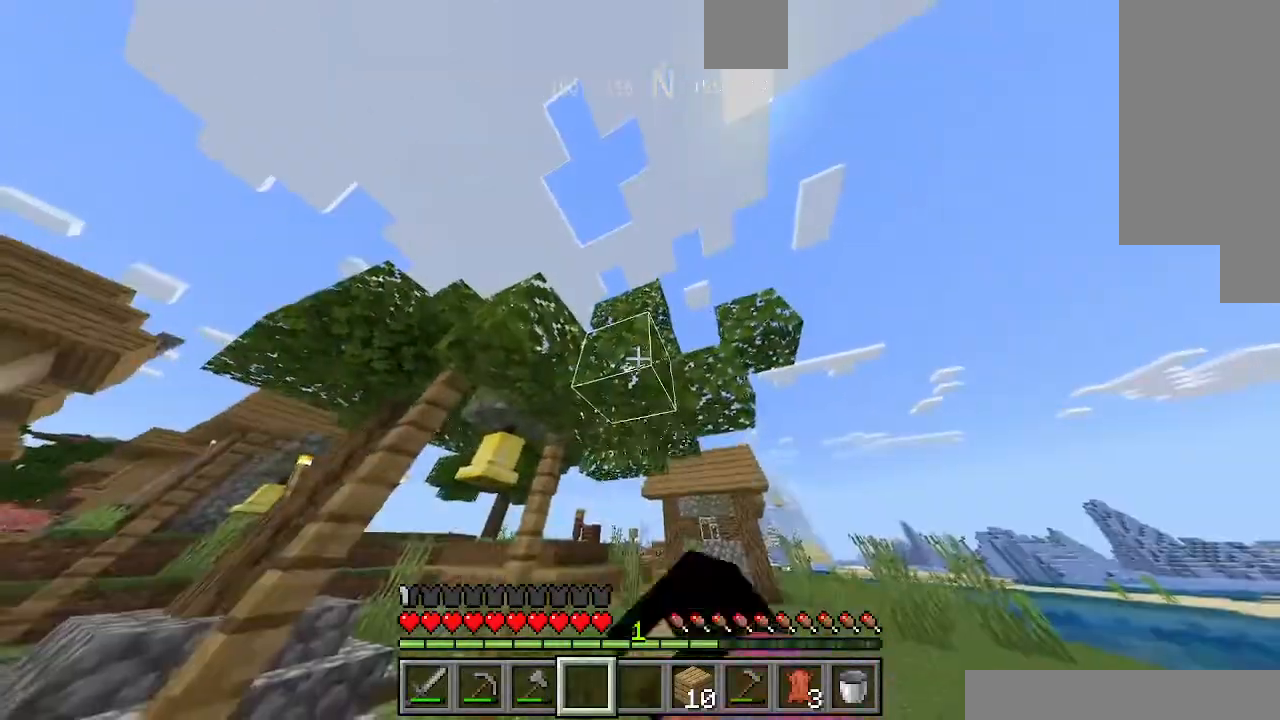
{"keys": [], "events": [[267, "d", "down"], [467, "d", "up"]]}
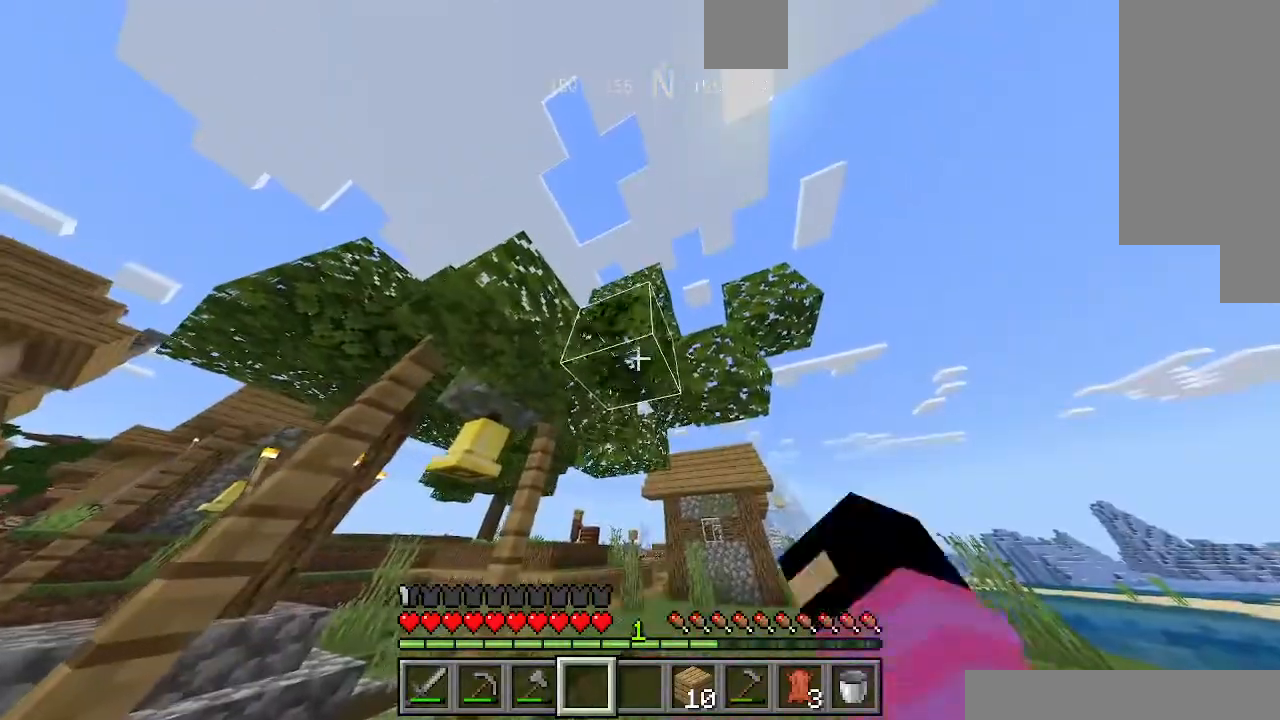
{"keys": ["d"], "events": [[300, "d", "down"]]}
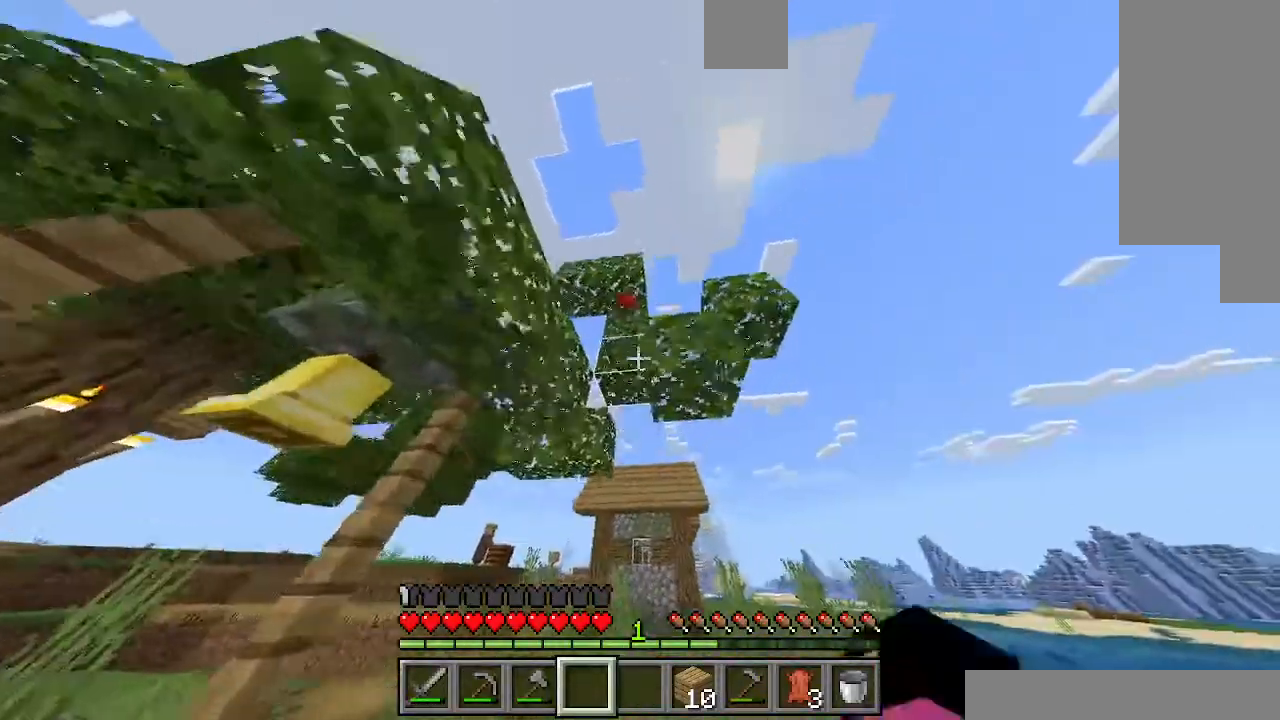
{"keys": [], "events": [[200, "d", "up"]]}
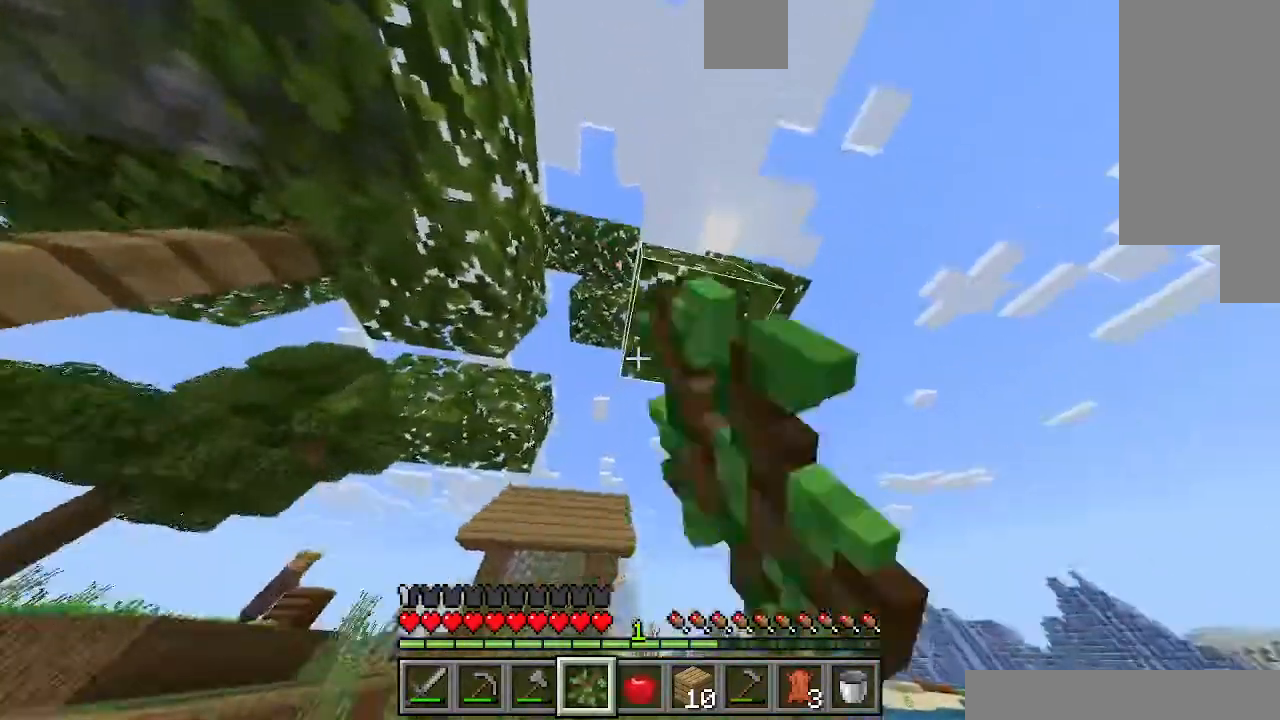
{"keys": [], "events": []}
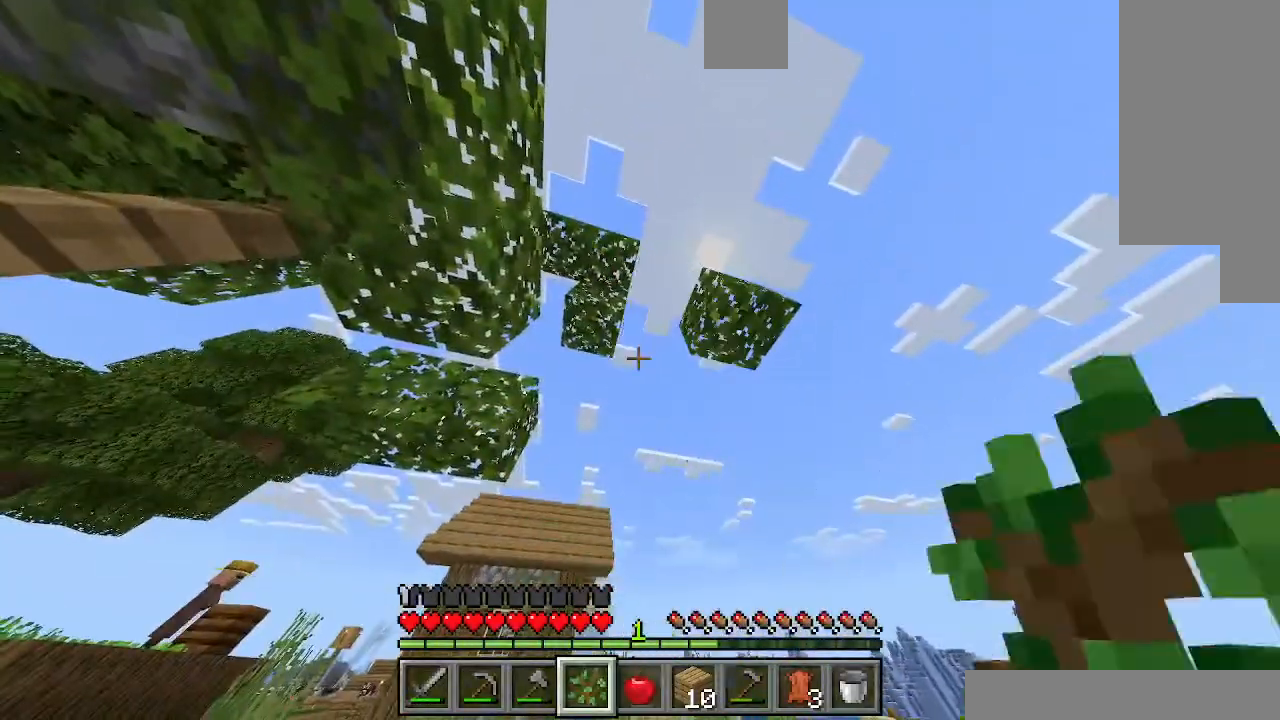
{"keys": ["a"], "events": [[167, "a", "down"]]}
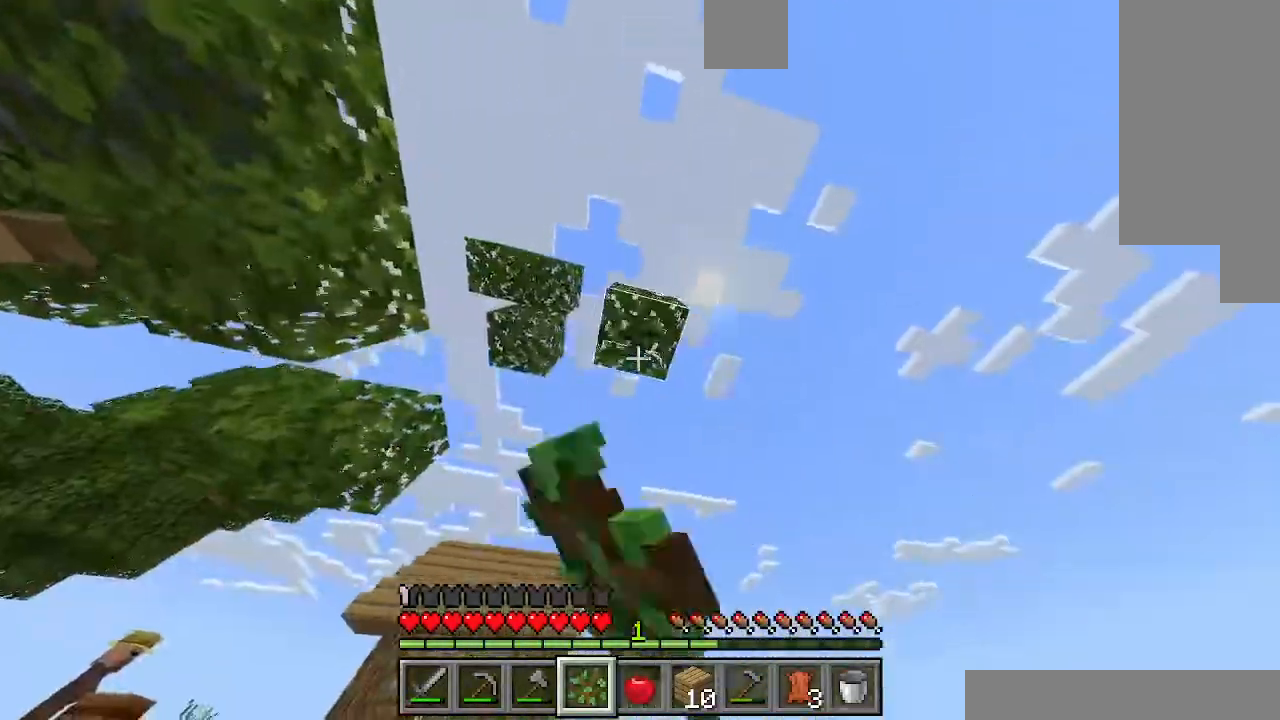
{"keys": ["d"], "events": [[200, "a", "up"], [433, "d", "down"]]}
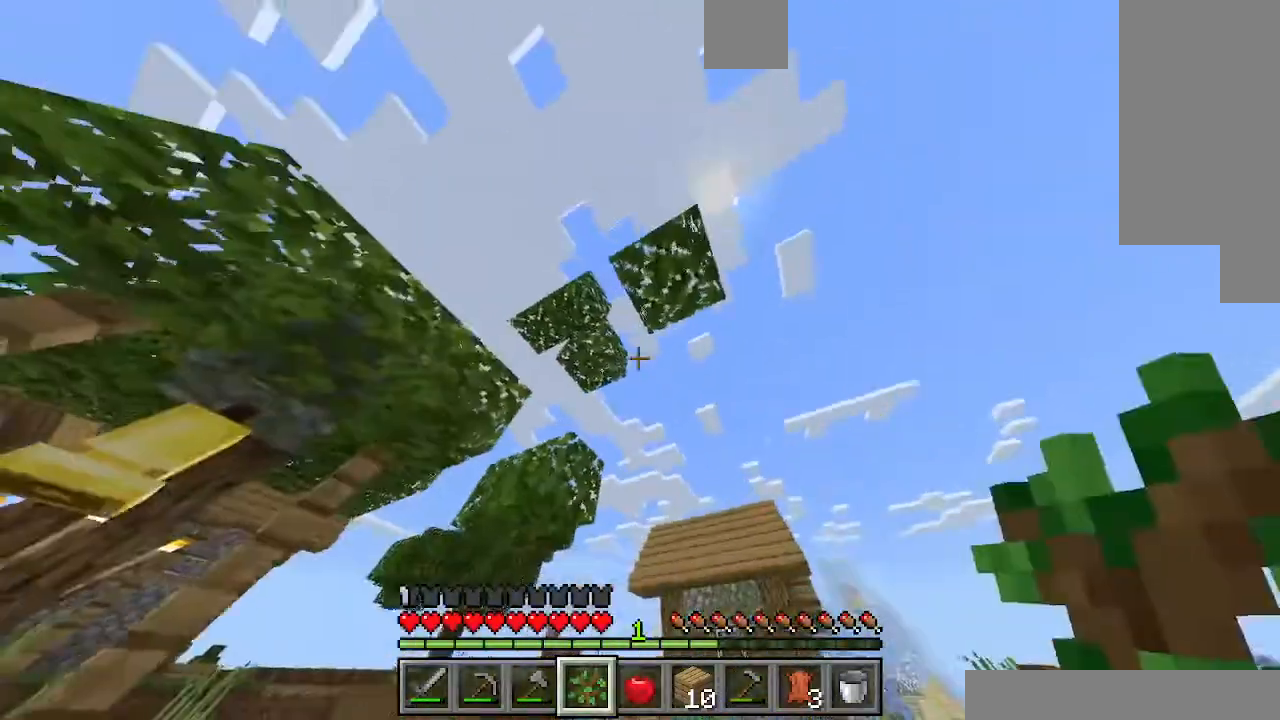
{"keys": ["w"], "events": [[300, "d", "up"], [500, "w", "down"]]}
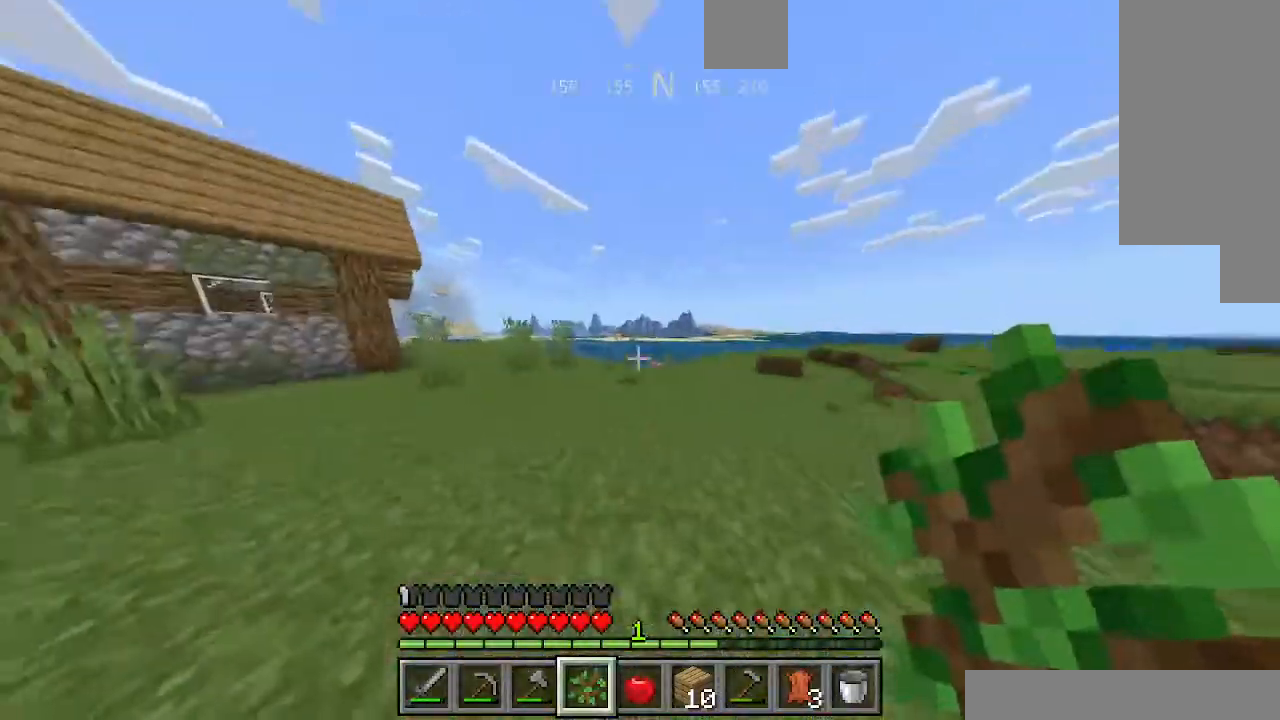
{"keys": ["space", "w"], "events": [[400, "space", "down"]]}
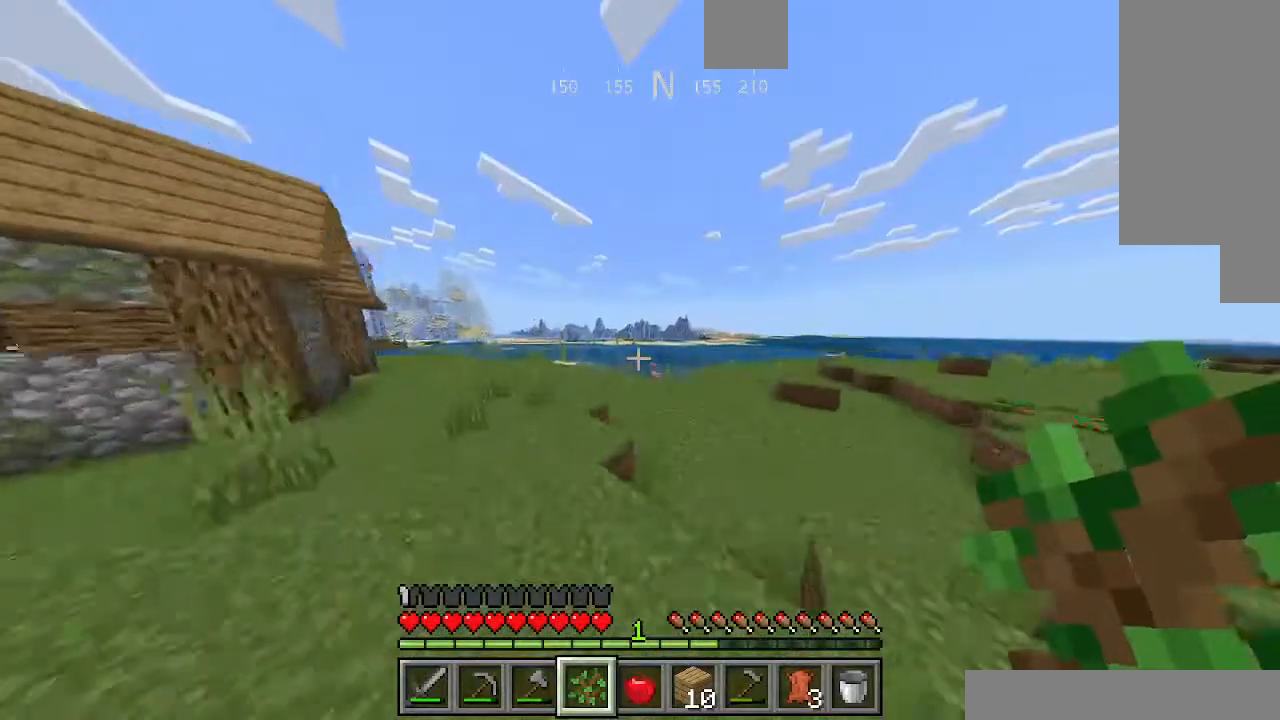
{"keys": ["space", "w"], "events": []}
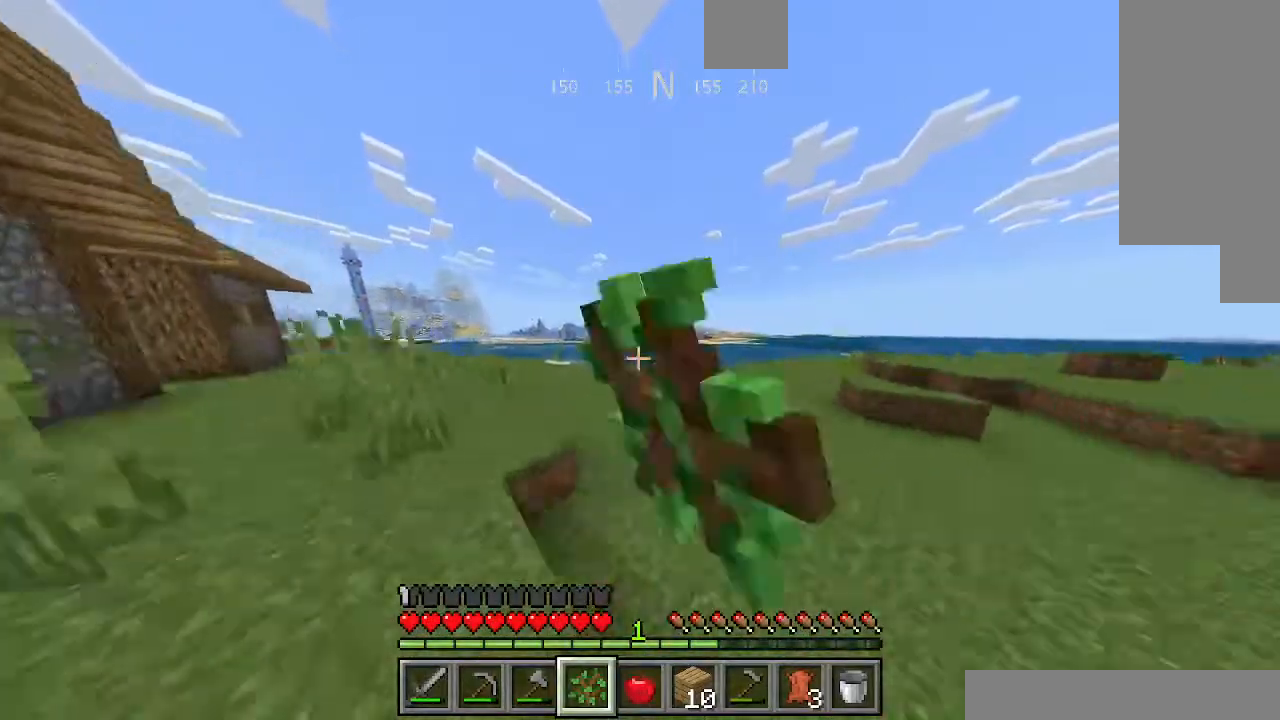
{"keys": ["w"], "events": [[400, "space", "up"]]}
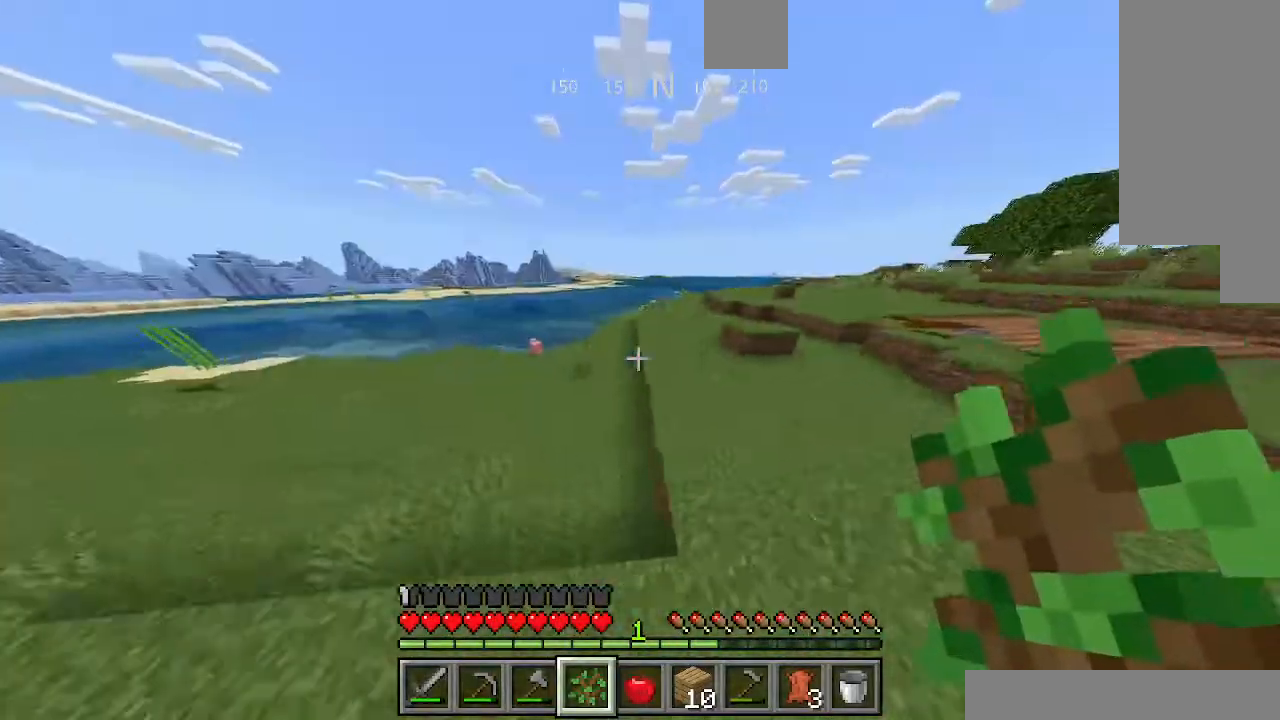
{"keys": ["w"], "events": []}
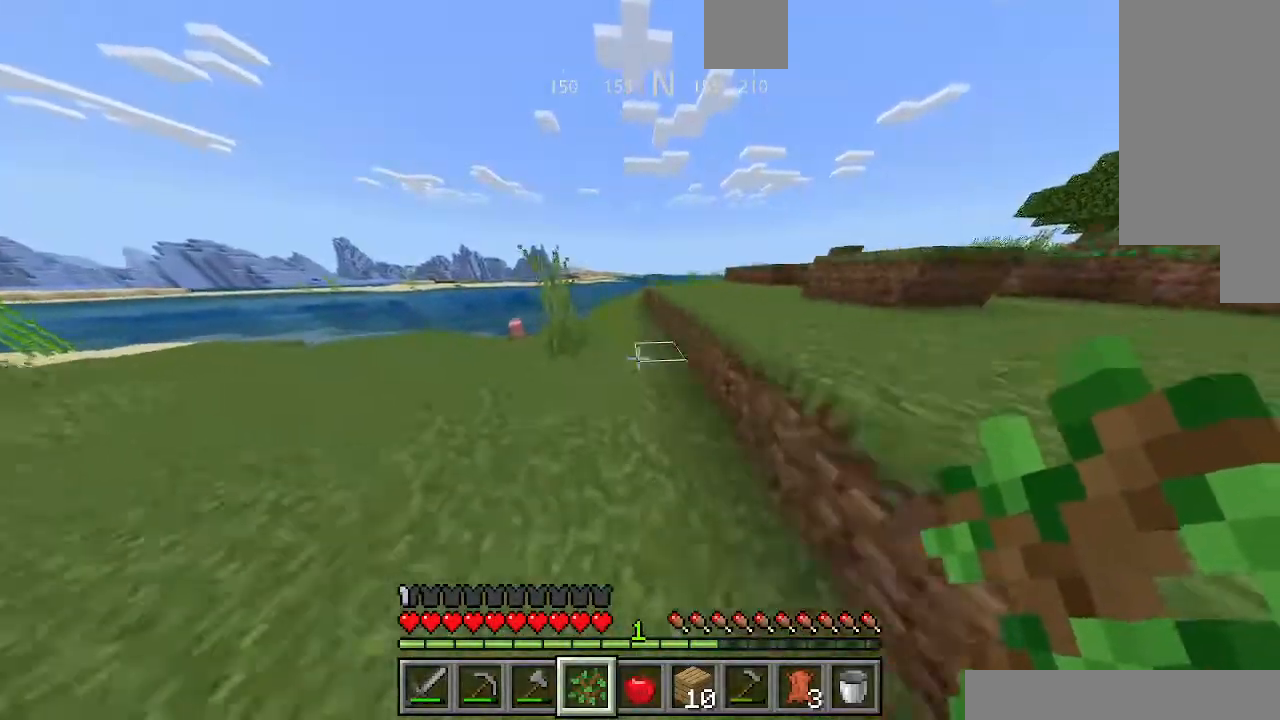
{"keys": ["w"], "events": []}
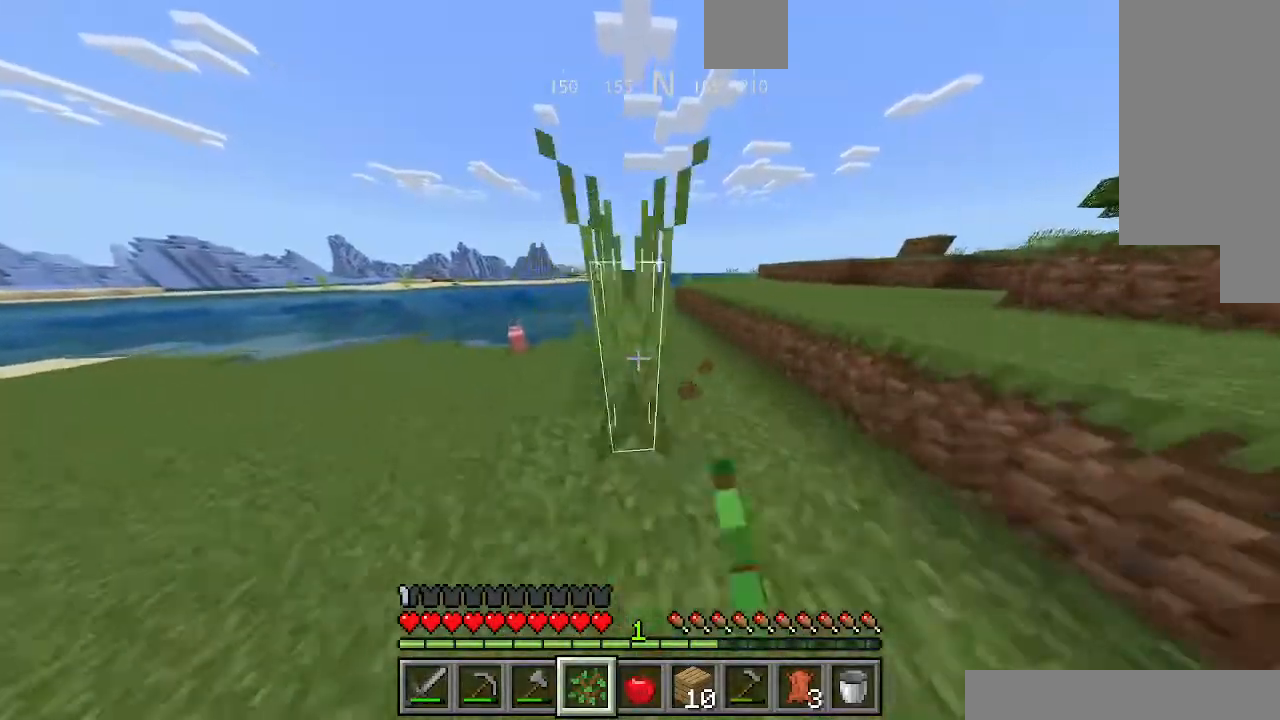
{"keys": ["w"], "events": []}